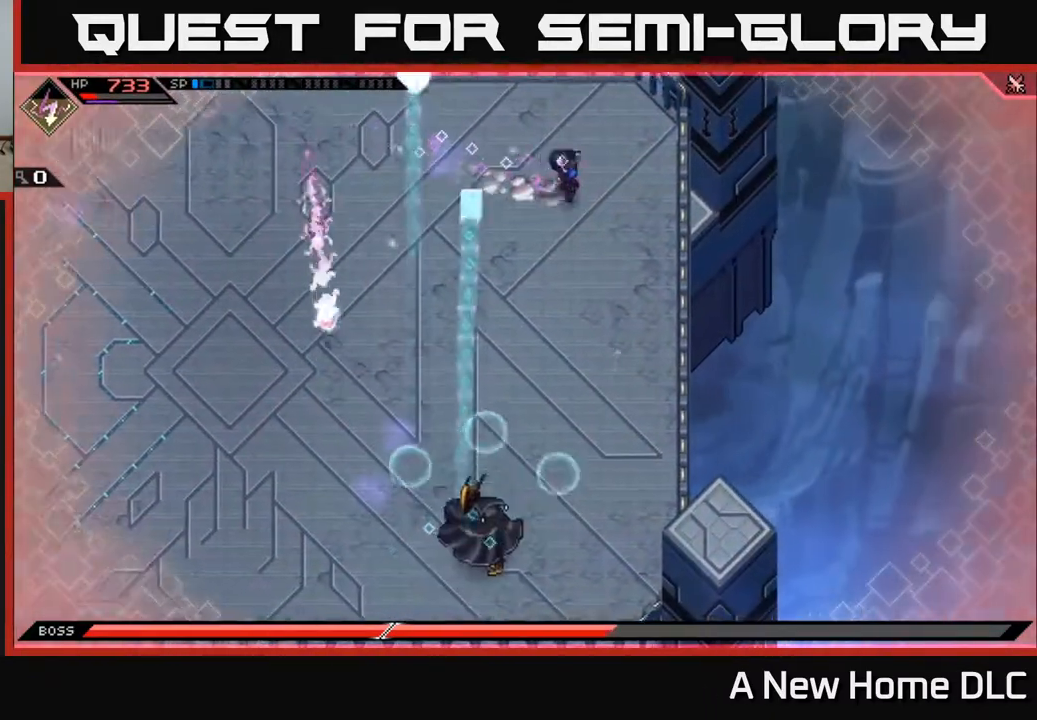
Gameplay with a controller (Xbox layout); each line is a JSON object with the inputs held at the frame after it. "events" lists button and stick changes between this image and that frame as [ms after this image, input, new state], when the widget could be followed in between.
{"buttons": [], "left_stick": "left", "right_stick": "center", "events": [[17, "L1", "up"], [117, "left_stick", "up-left"], [267, "left_stick", "left"]]}
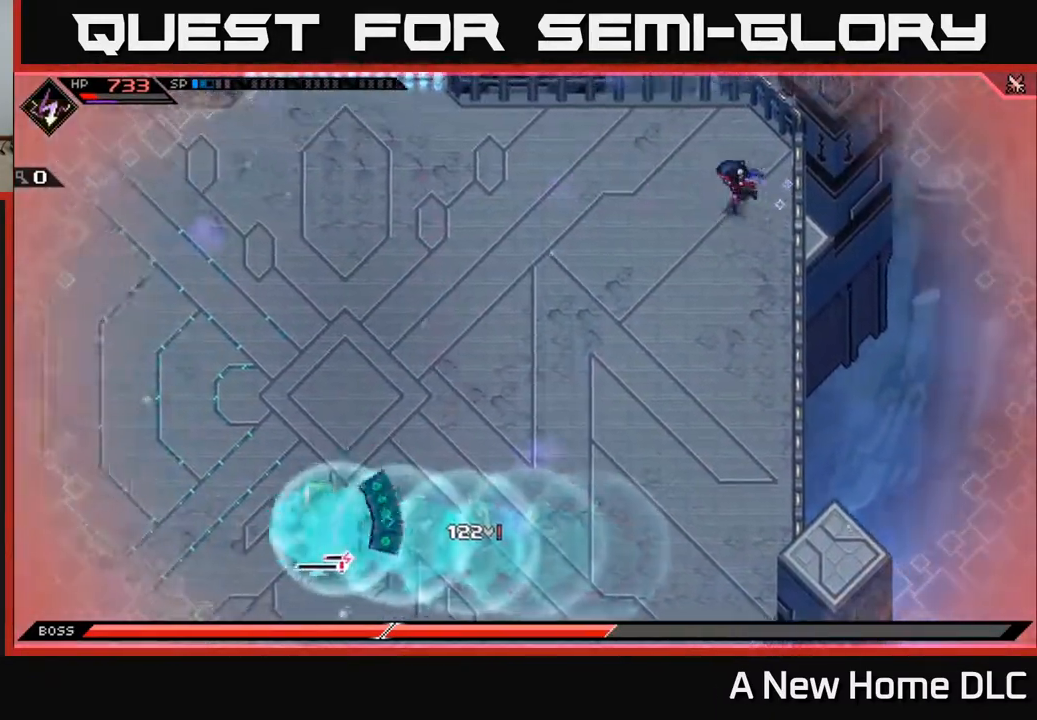
{"buttons": [], "left_stick": "left", "right_stick": "down-left", "events": [[350, "right_stick", "down-left"]]}
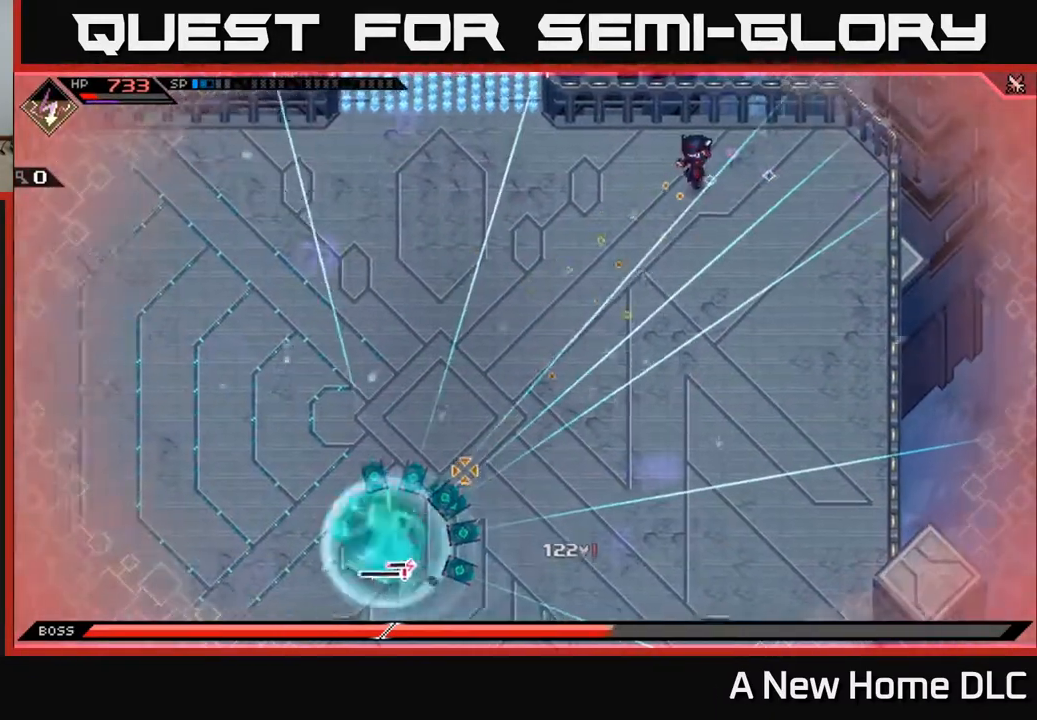
{"buttons": [], "left_stick": "left", "right_stick": "down-left", "events": [[150, "R1", "down"], [267, "R1", "up"], [417, "left_stick", "center"], [500, "left_stick", "left"]]}
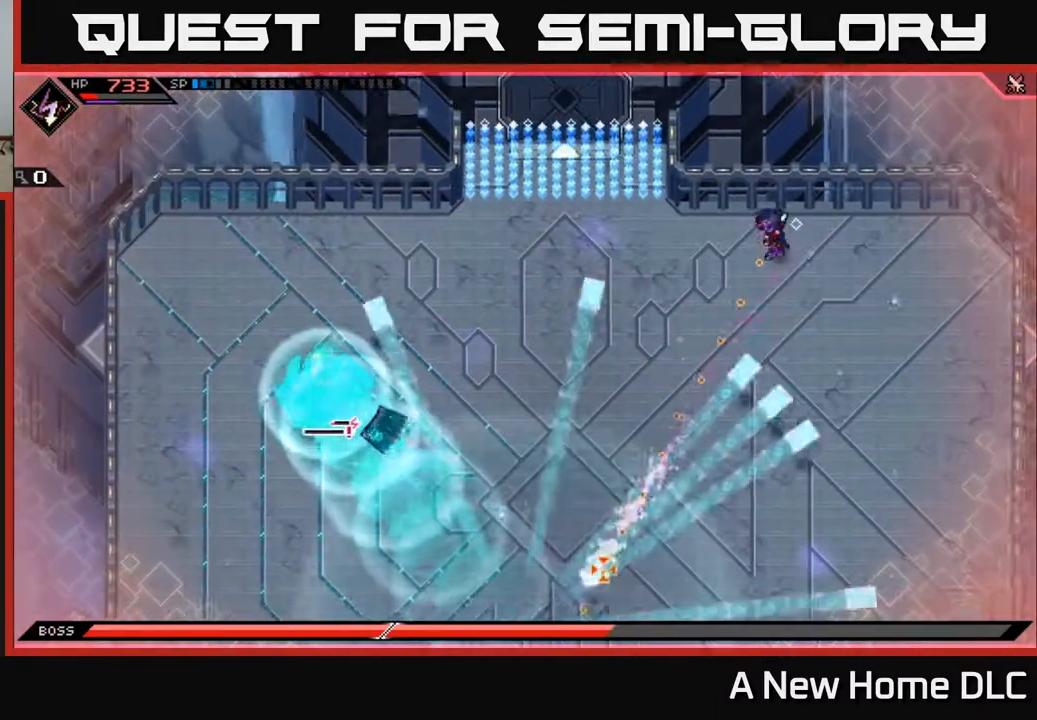
{"buttons": [], "left_stick": "down-right", "right_stick": "left", "events": [[133, "left_stick", "center"], [300, "left_stick", "down"], [383, "left_stick", "down-right"], [450, "right_stick", "left"]]}
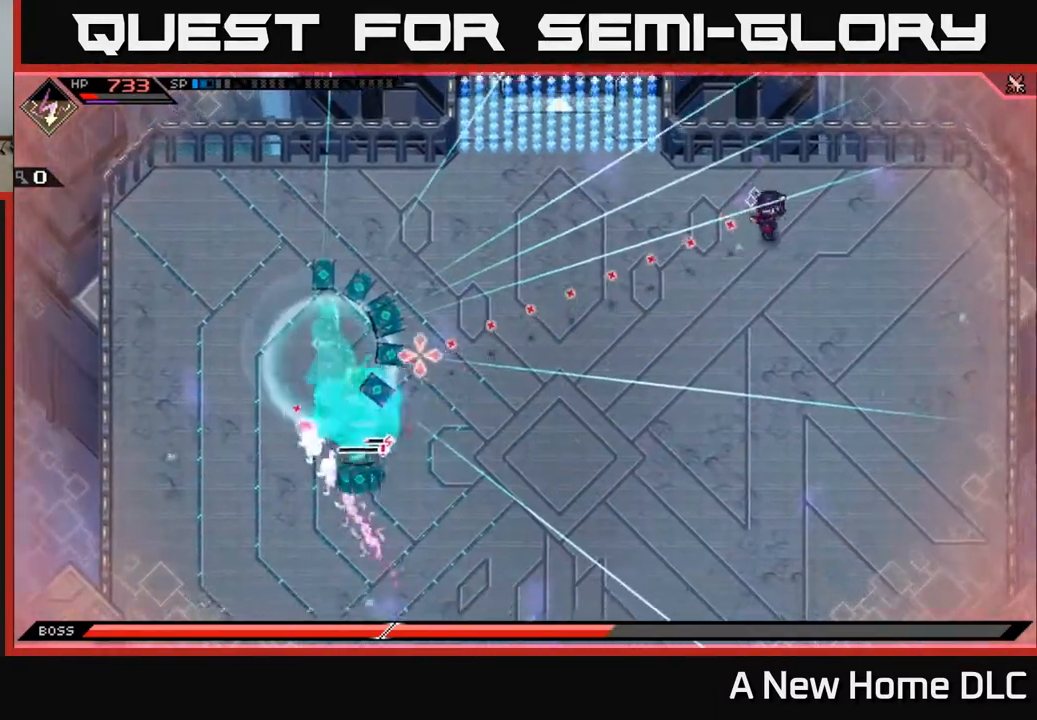
{"buttons": [], "left_stick": "down-right", "right_stick": "left", "events": [[83, "R1", "down"], [183, "R1", "up"]]}
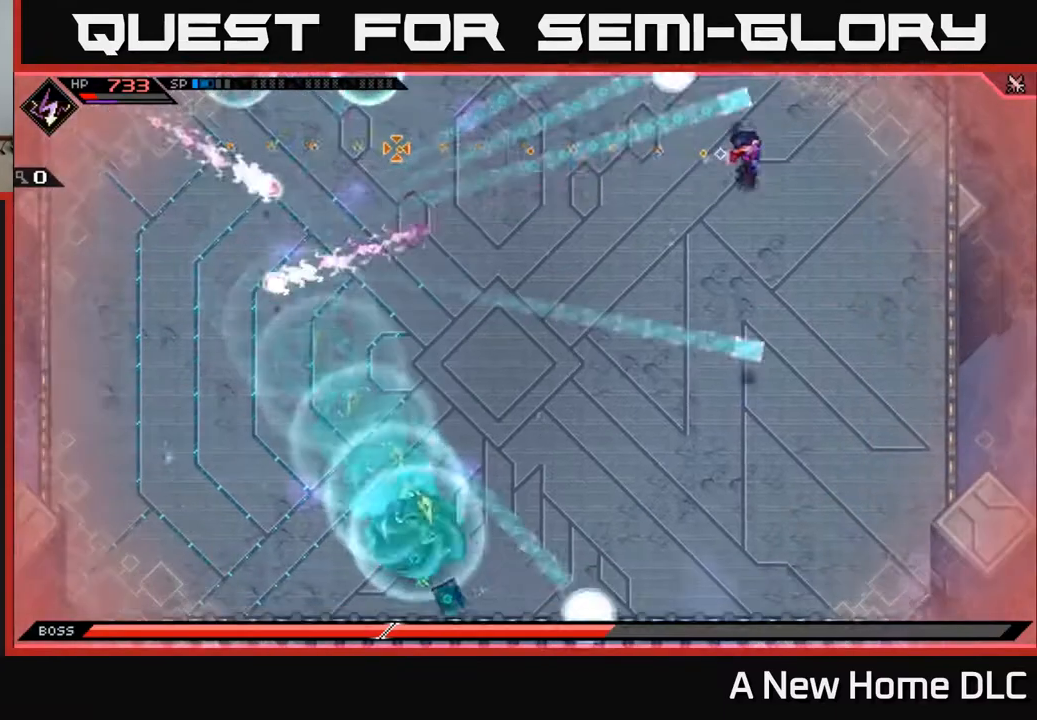
{"buttons": [], "left_stick": "up", "right_stick": "down-left", "events": [[100, "left_stick", "down"], [250, "right_stick", "down-left"], [367, "left_stick", "up"]]}
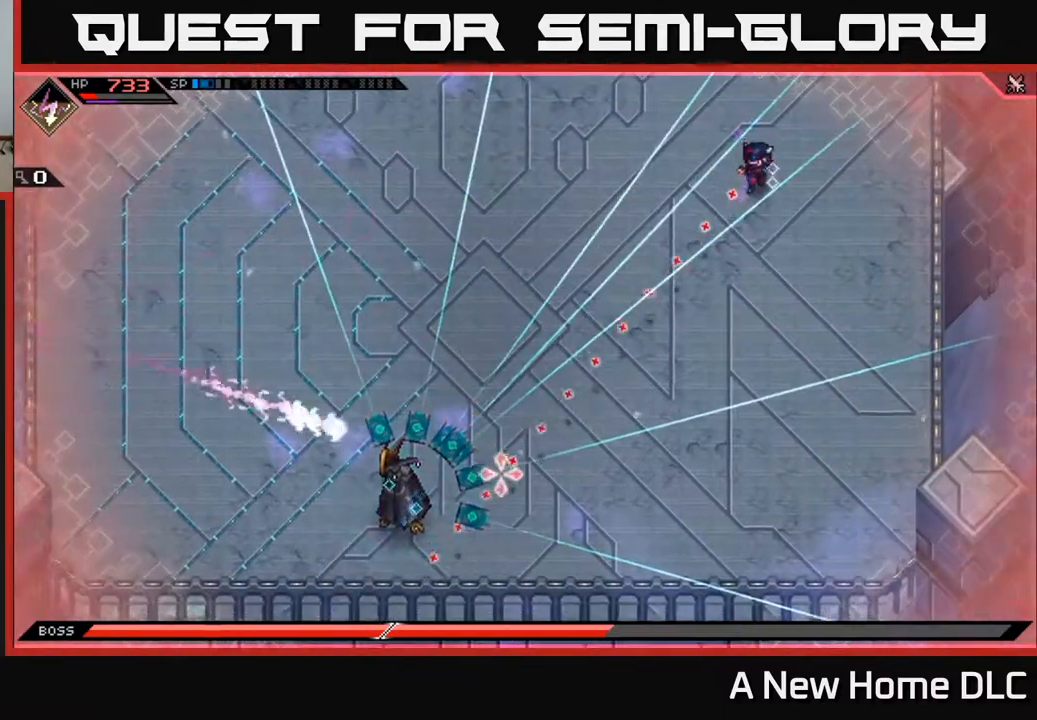
{"buttons": ["L1"], "left_stick": "down-right", "right_stick": "down-left", "events": [[100, "R1", "down"], [117, "left_stick", "up-right"], [200, "L1", "down"], [200, "R1", "up"], [333, "L1", "up"], [350, "left_stick", "down-right"], [417, "L1", "down"]]}
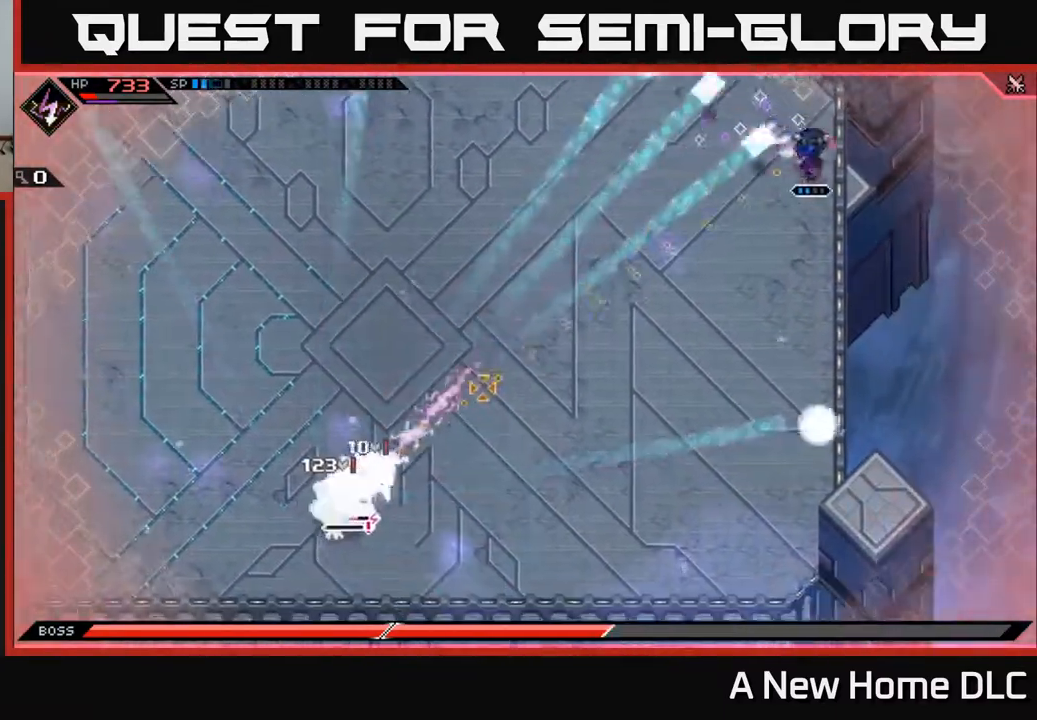
{"buttons": [], "left_stick": "down-left", "right_stick": "down-left", "events": [[17, "L1", "up"], [50, "left_stick", "down"], [233, "left_stick", "center"], [283, "left_stick", "left"], [350, "left_stick", "down-left"]]}
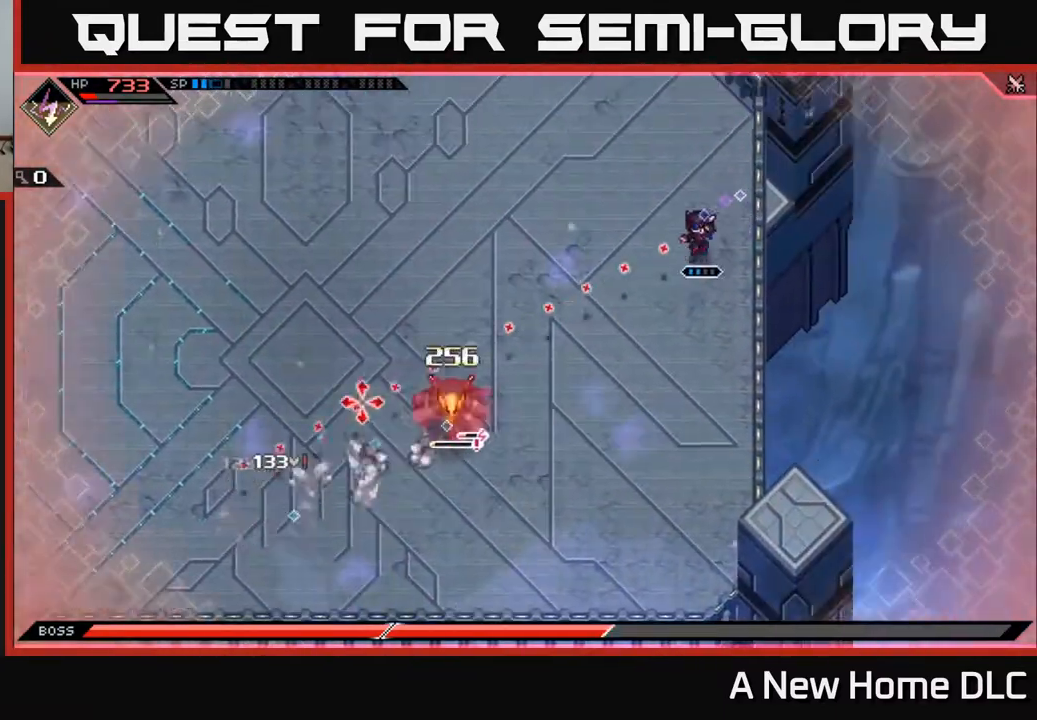
{"buttons": ["R2"], "left_stick": "center", "right_stick": "down-left", "events": [[33, "R1", "down"], [183, "R1", "up"], [283, "R2", "down"], [300, "left_stick", "center"]]}
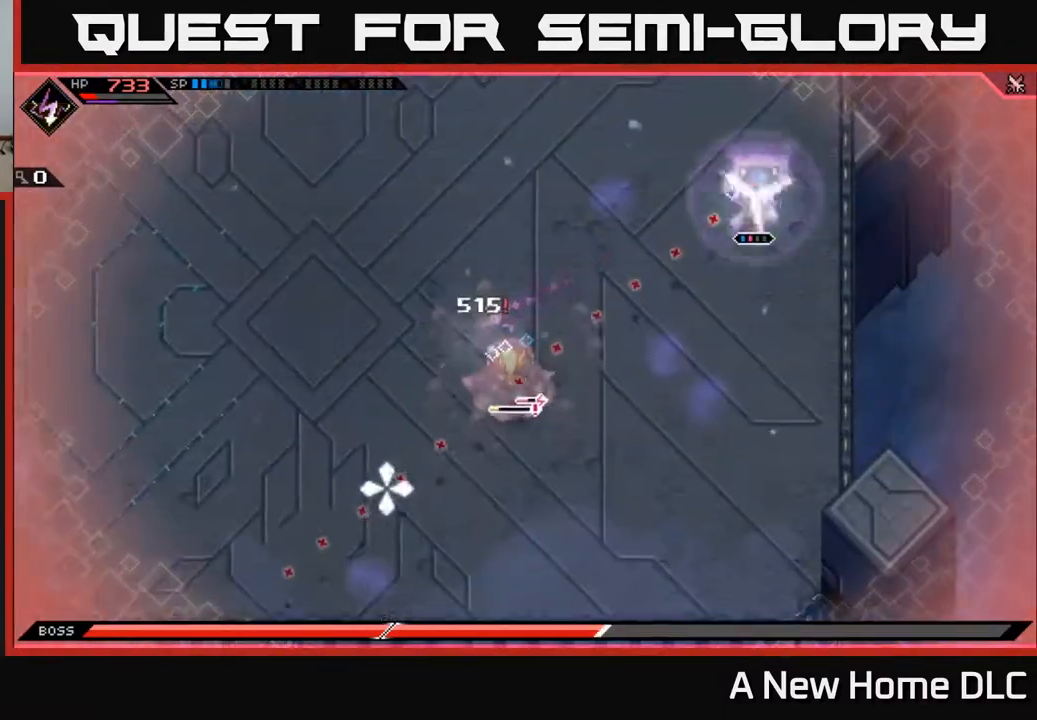
{"buttons": [], "left_stick": "center", "right_stick": "down-left", "events": [[483, "R2", "up"]]}
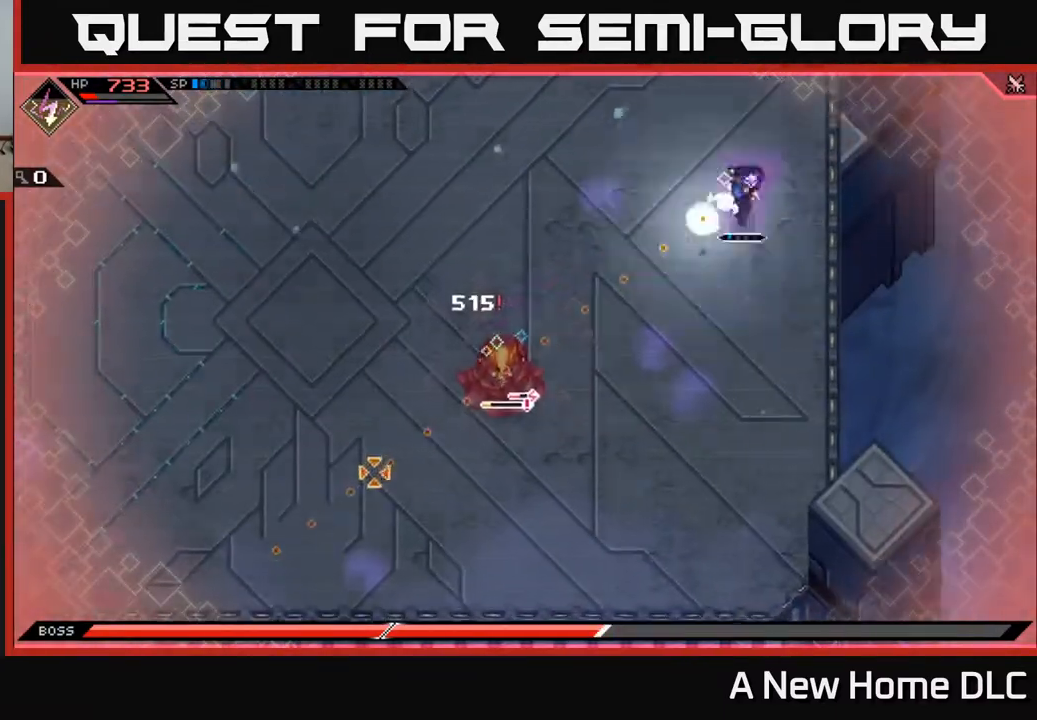
{"buttons": [], "left_stick": "left", "right_stick": "down-left", "events": [[383, "left_stick", "left"]]}
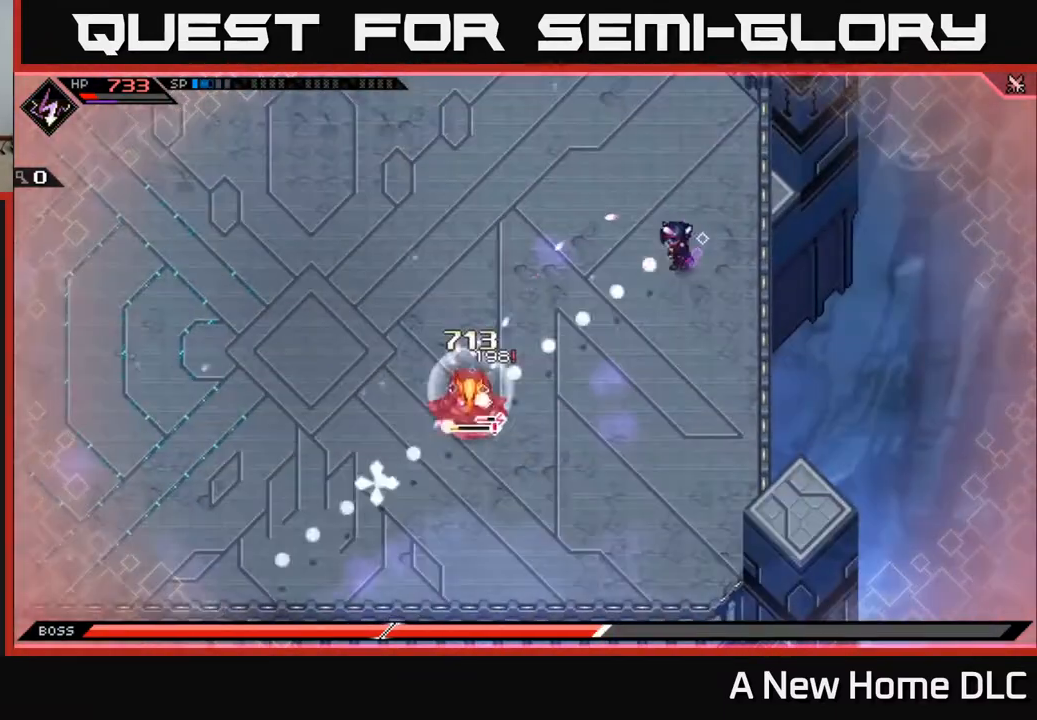
{"buttons": ["R1"], "left_stick": "left", "right_stick": "down-left", "events": [[33, "R1", "down"]]}
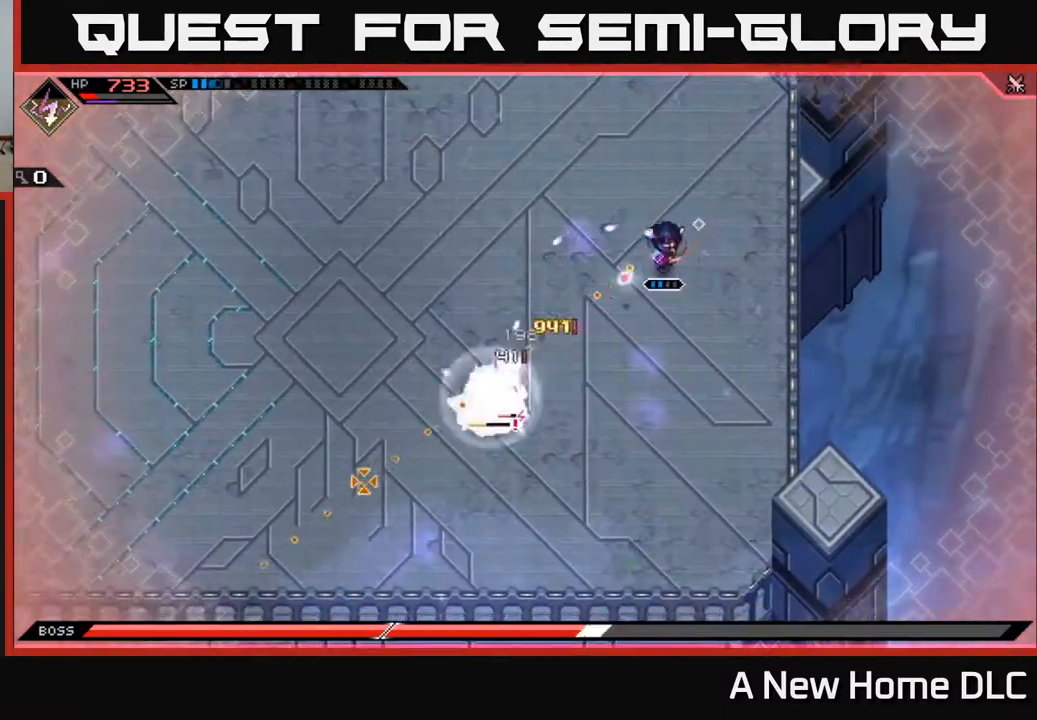
{"buttons": ["X", "L1"], "left_stick": "down-left", "right_stick": "center", "events": [[117, "left_stick", "down-left"], [150, "R1", "up"], [167, "L1", "down"], [183, "right_stick", "center"], [250, "L1", "up"], [333, "L1", "down"], [417, "L1", "up"], [467, "L1", "down"], [467, "X", "down"]]}
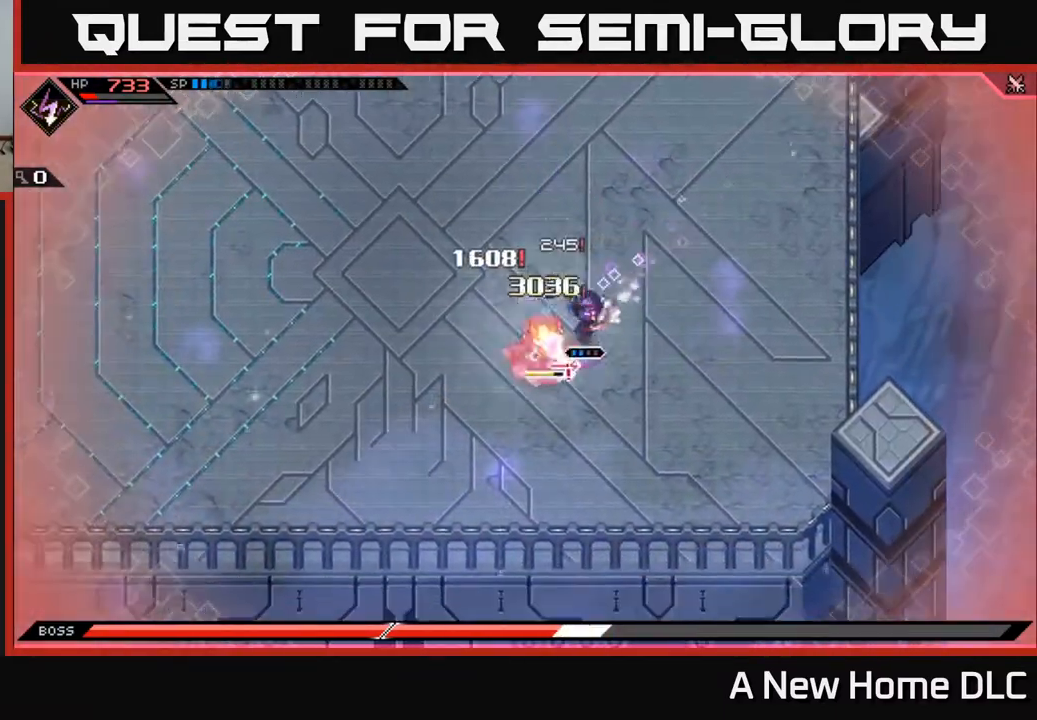
{"buttons": ["X"], "left_stick": "down-left", "right_stick": "center", "events": [[33, "L1", "up"], [83, "X", "up"], [133, "X", "down"], [217, "X", "up"], [300, "X", "down"], [383, "X", "up"], [450, "X", "down"]]}
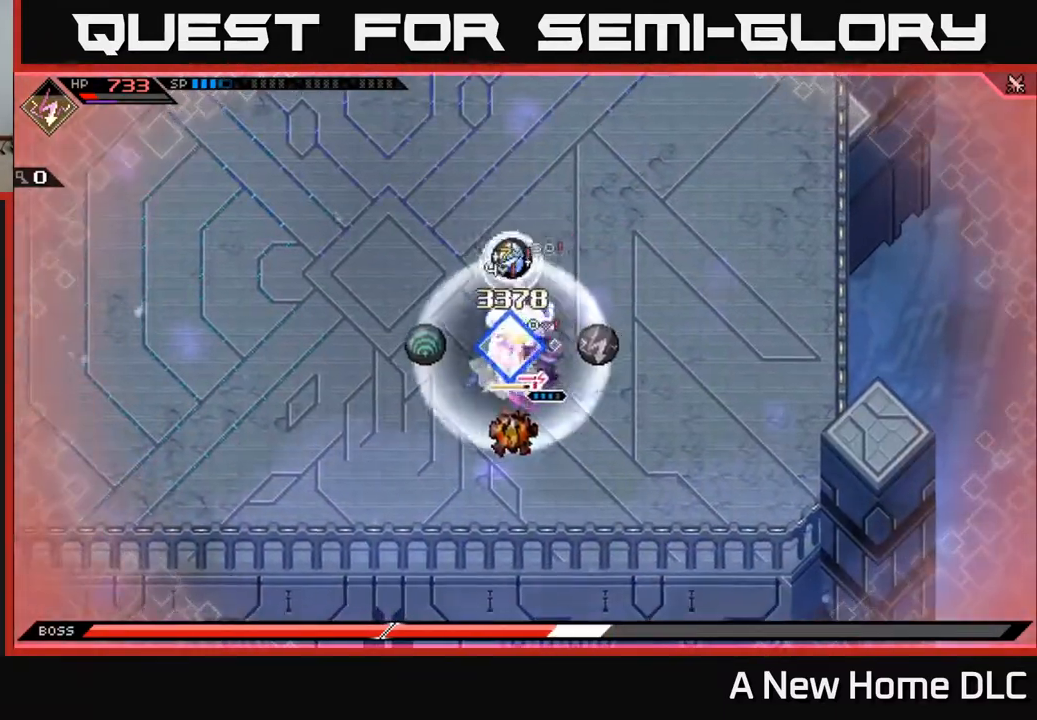
{"buttons": ["X"], "left_stick": "up-left", "right_stick": "center", "events": [[50, "X", "up"], [117, "X", "down"], [217, "X", "up"], [283, "X", "down"], [383, "X", "up"], [450, "X", "down"], [483, "left_stick", "up-left"]]}
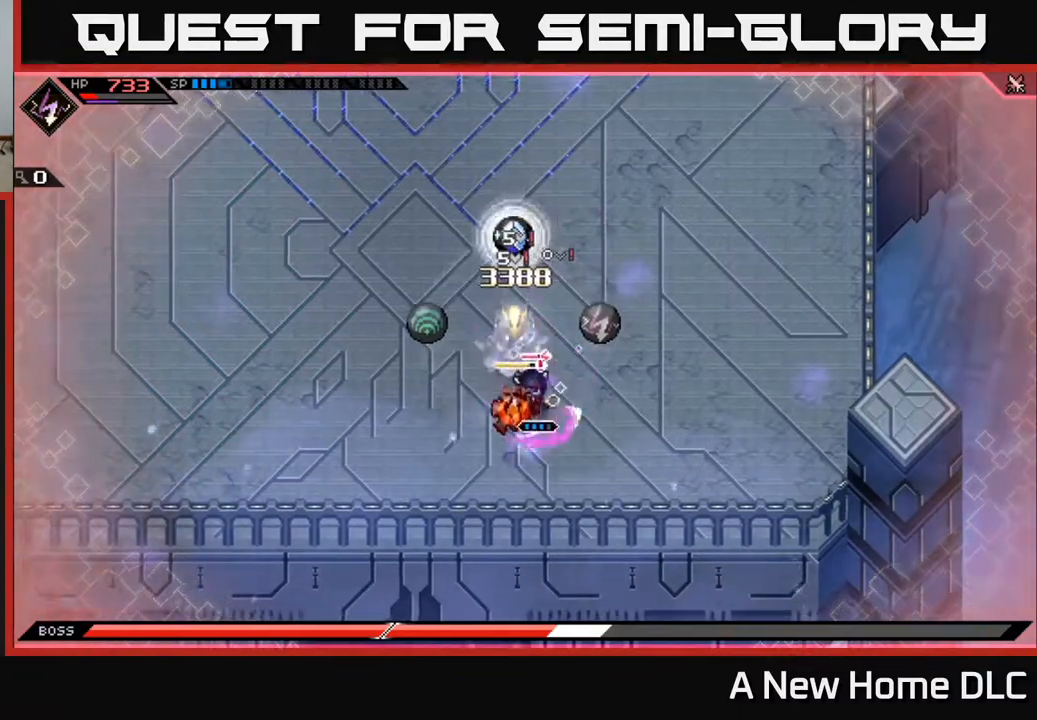
{"buttons": ["X"], "left_stick": "up-right", "right_stick": "center", "events": [[50, "L1", "down"], [50, "X", "up"], [167, "X", "down"], [183, "L1", "up"], [200, "left_stick", "up"], [250, "X", "up"], [333, "X", "down"], [333, "left_stick", "up-right"], [433, "X", "up"], [500, "X", "down"]]}
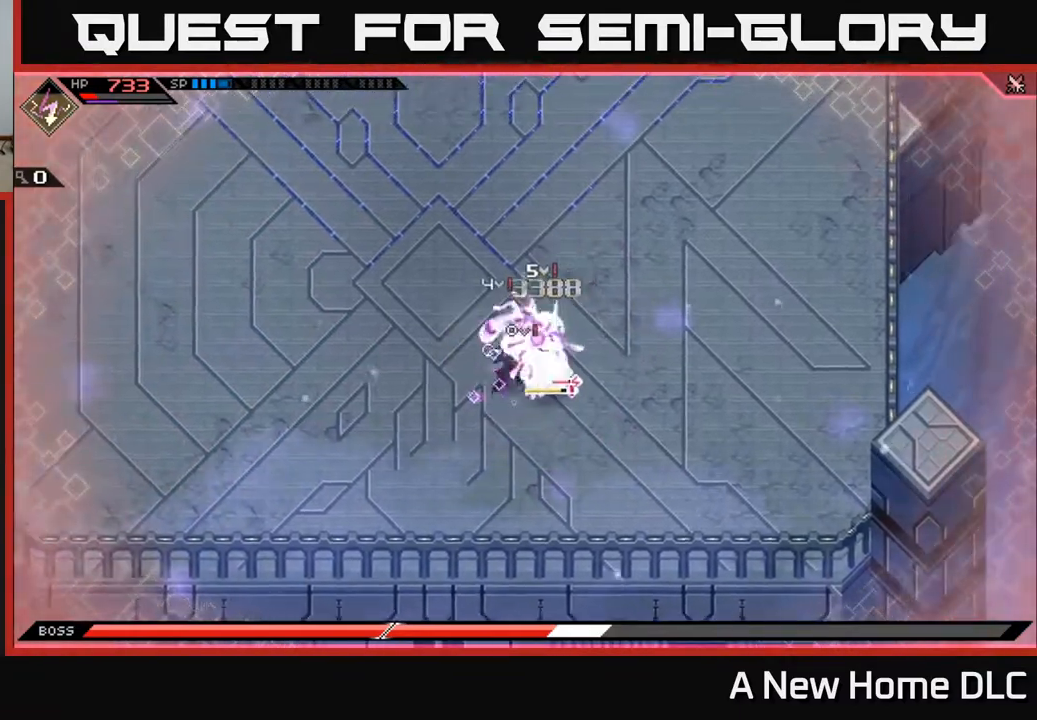
{"buttons": [], "left_stick": "right", "right_stick": "center", "events": [[17, "left_stick", "right"], [117, "X", "up"], [183, "X", "down"], [283, "X", "up"], [367, "X", "down"], [467, "X", "up"]]}
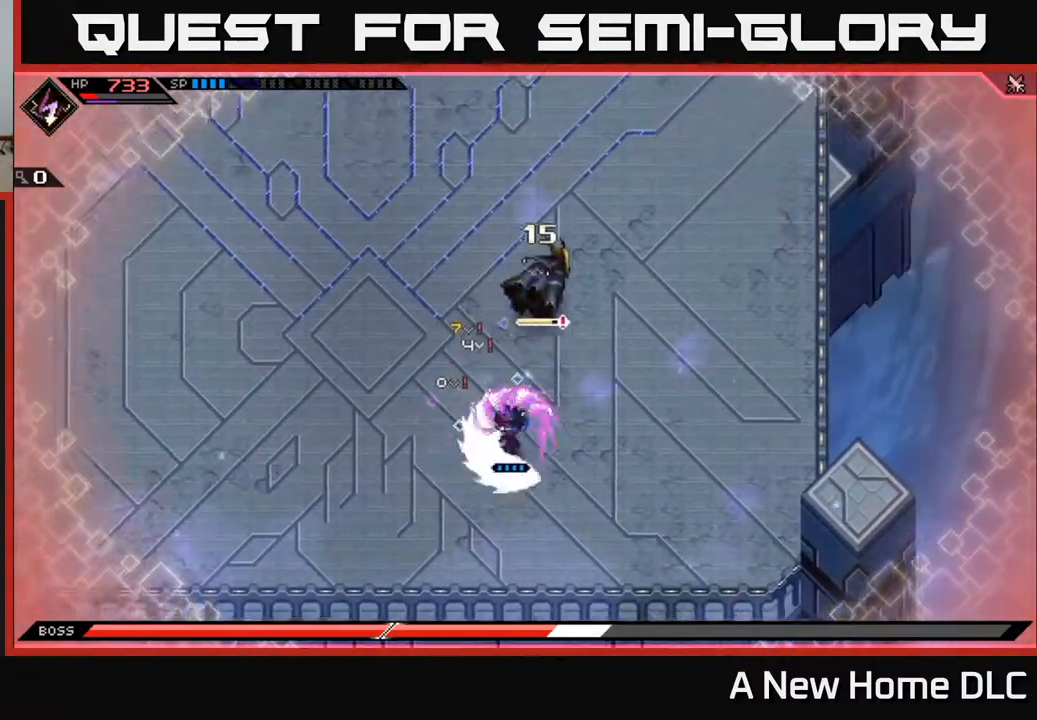
{"buttons": [], "left_stick": "left", "right_stick": "center", "events": [[117, "left_stick", "up-right"], [417, "left_stick", "up-left"], [467, "left_stick", "left"]]}
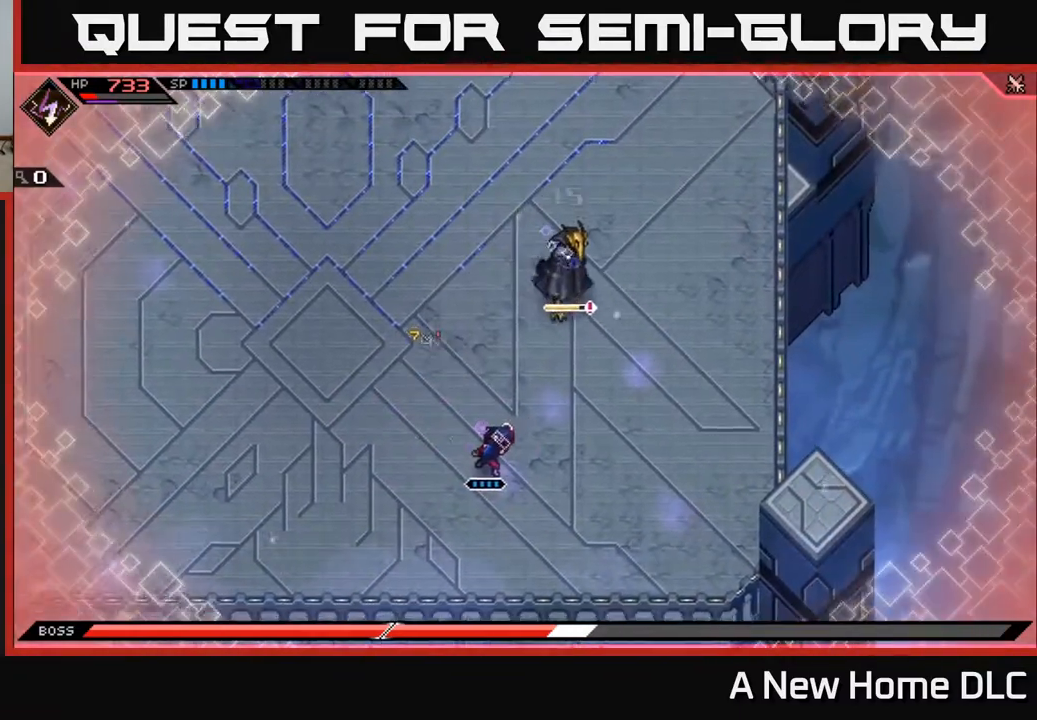
{"buttons": [], "left_stick": "left", "right_stick": "center", "events": []}
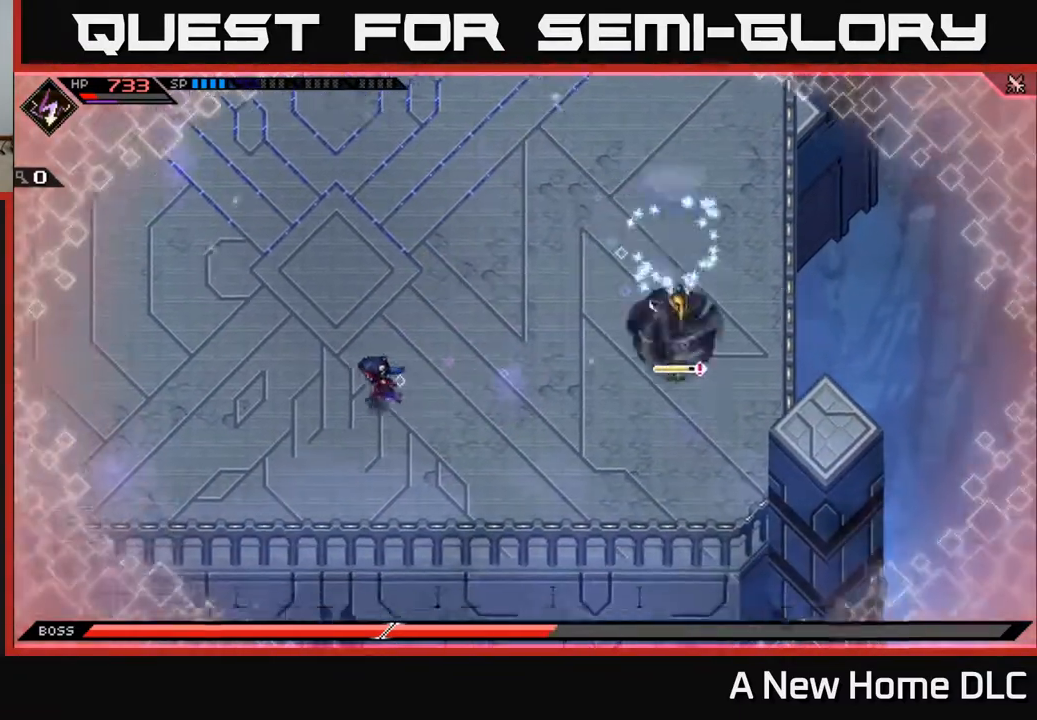
{"buttons": [], "left_stick": "left", "right_stick": "center", "events": [[83, "DPAD_RIGHT", "down"], [167, "DPAD_RIGHT", "up"]]}
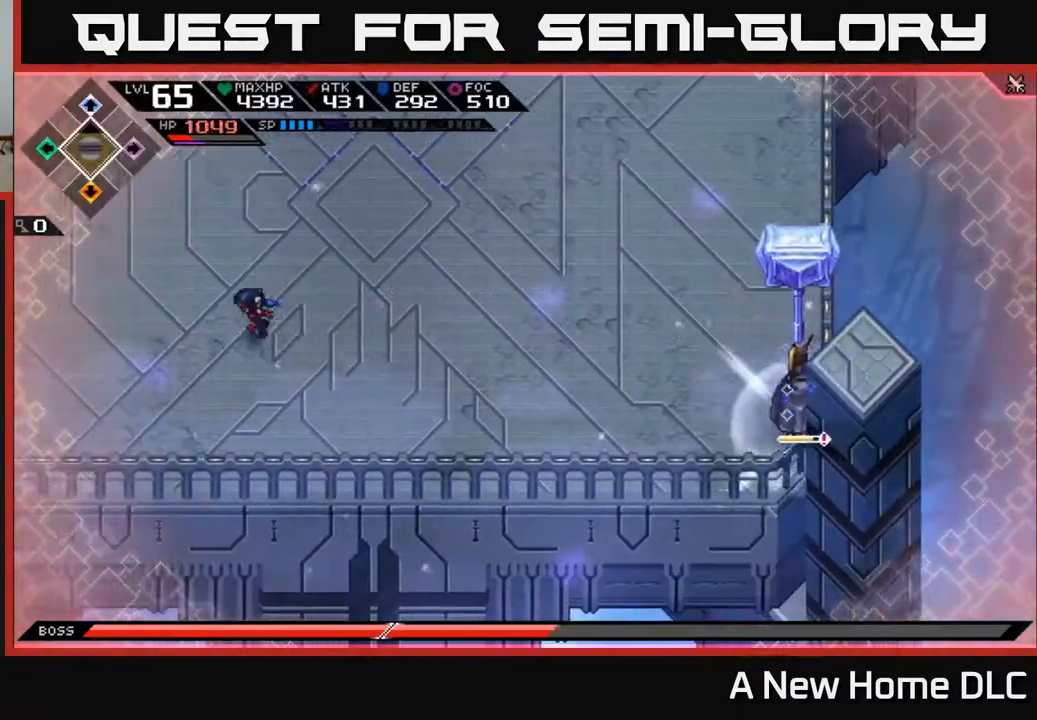
{"buttons": [], "left_stick": "left", "right_stick": "center", "events": []}
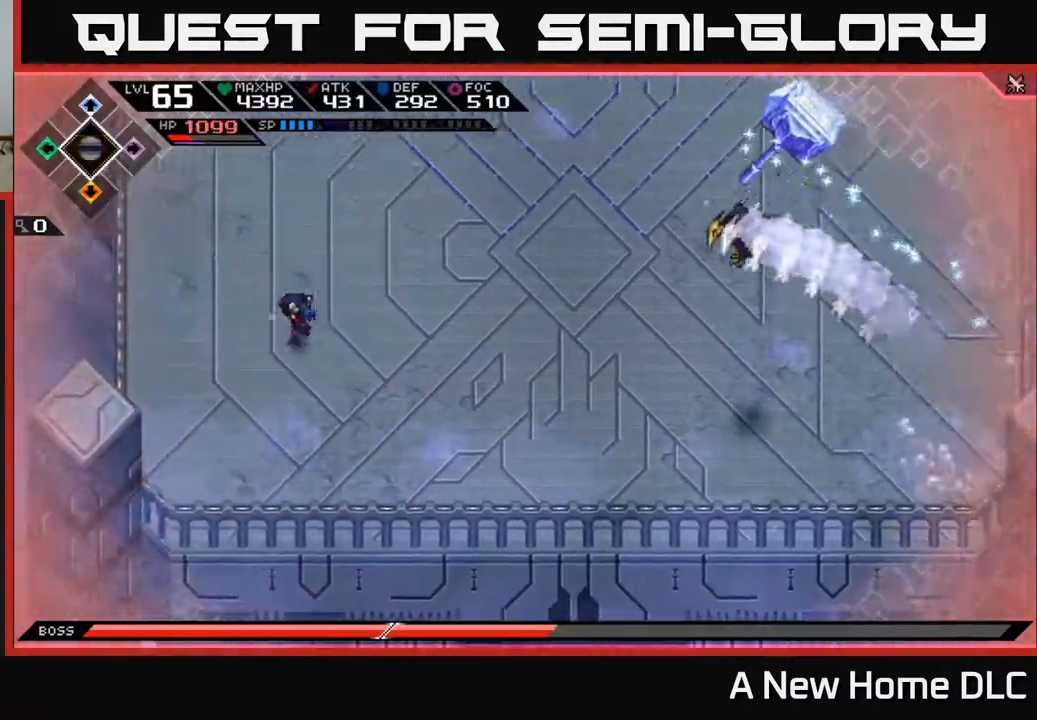
{"buttons": [], "left_stick": "up", "right_stick": "center", "events": [[17, "left_stick", "up-left"], [217, "L1", "down"], [333, "L1", "up"], [350, "left_stick", "up"], [383, "L1", "down"], [483, "L1", "up"]]}
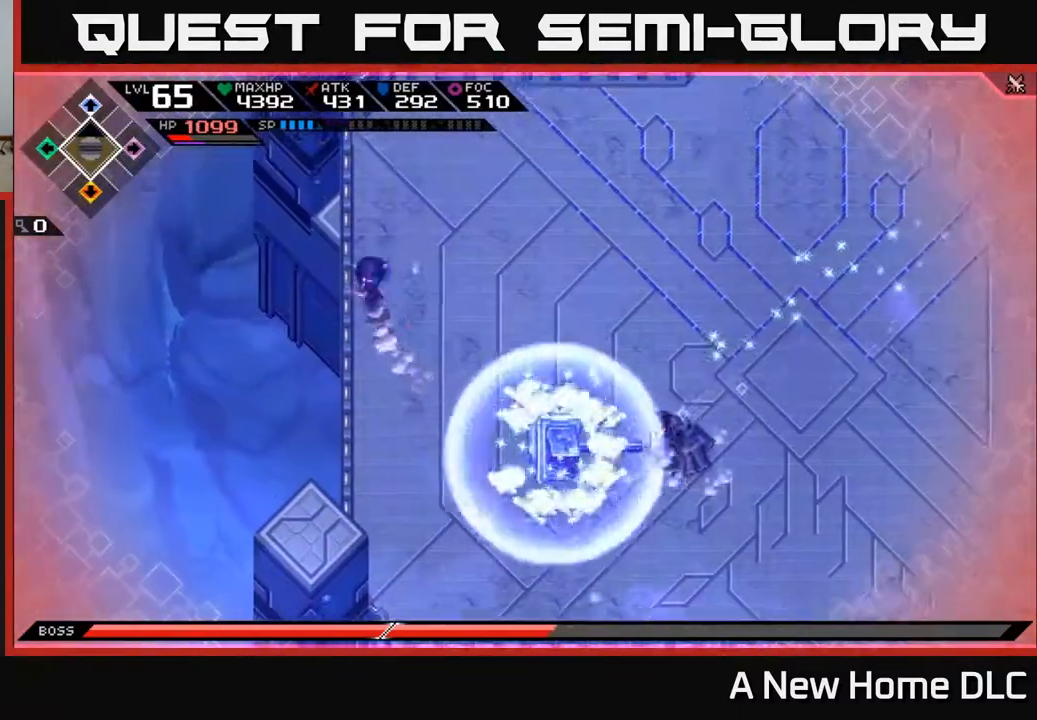
{"buttons": ["R1"], "left_stick": "up-right", "right_stick": "down-right", "events": [[83, "right_stick", "down-right"], [200, "left_stick", "up-right"], [500, "R1", "down"]]}
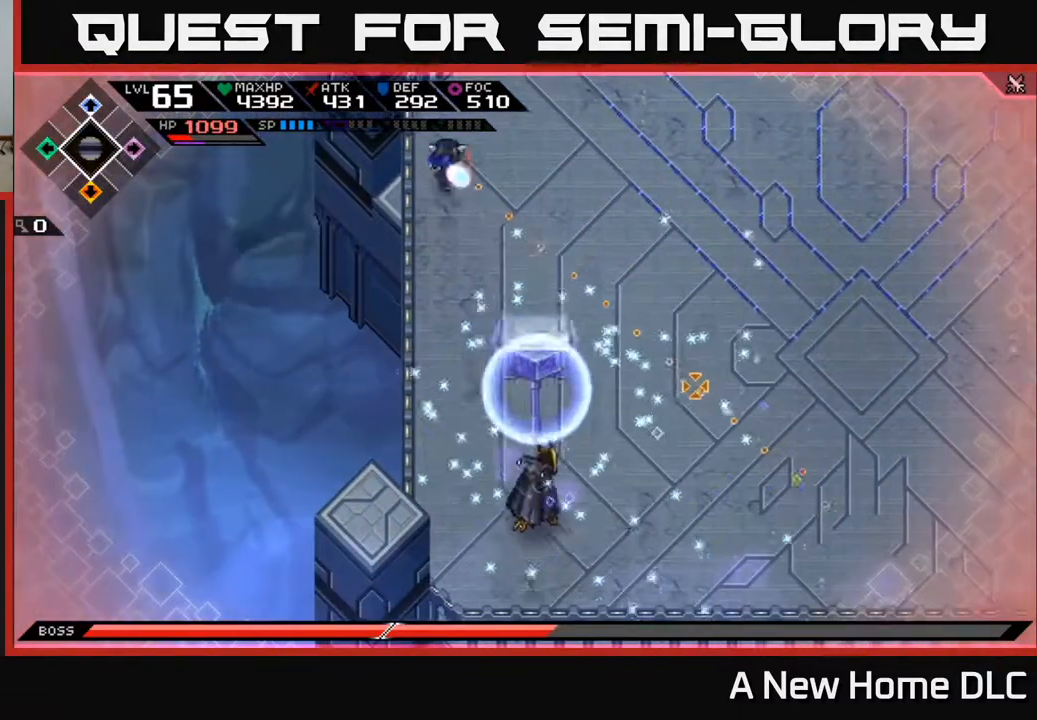
{"buttons": [], "left_stick": "right", "right_stick": "center", "events": [[83, "left_stick", "right"], [133, "R1", "up"], [183, "right_stick", "down"], [333, "L1", "down"], [400, "right_stick", "center"], [450, "L1", "up"]]}
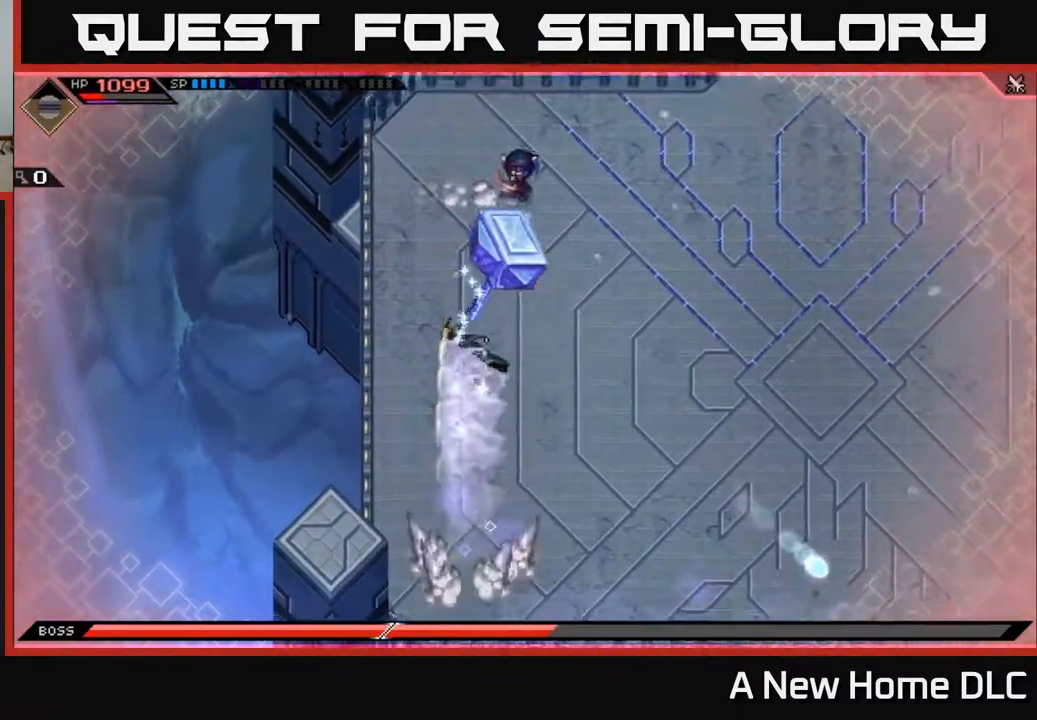
{"buttons": [], "left_stick": "right", "right_stick": "center", "events": [[83, "L1", "down"], [183, "L1", "up"], [250, "L1", "down"], [350, "L1", "up"]]}
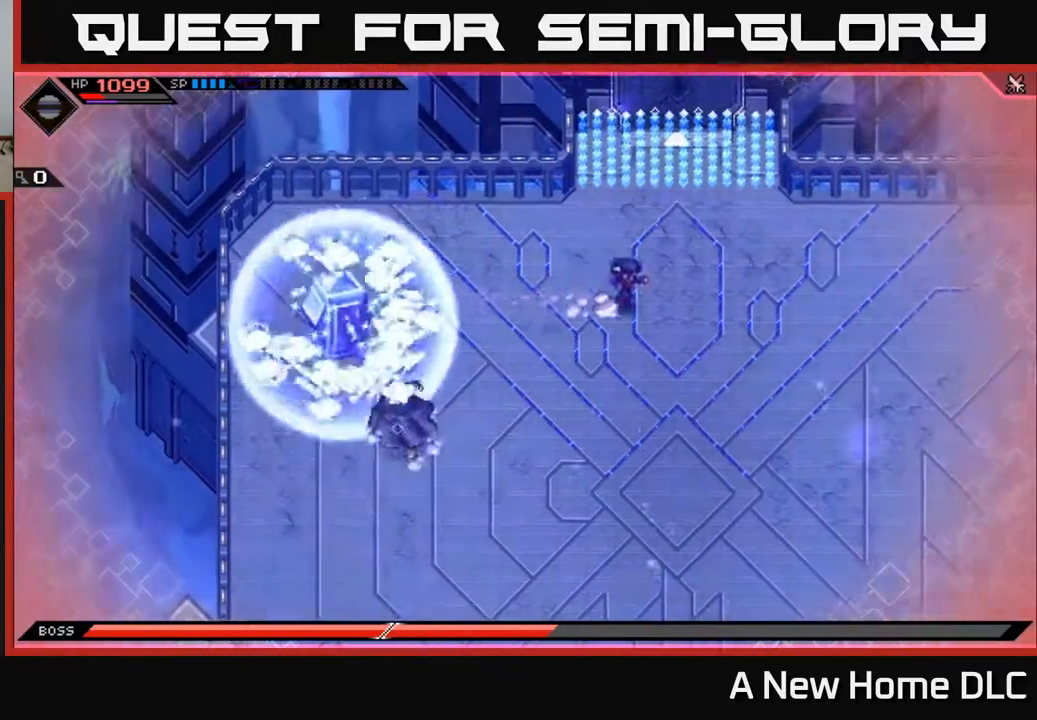
{"buttons": ["R1"], "left_stick": "right", "right_stick": "left", "events": [[83, "right_stick", "down-left"], [500, "R1", "down"], [500, "right_stick", "left"]]}
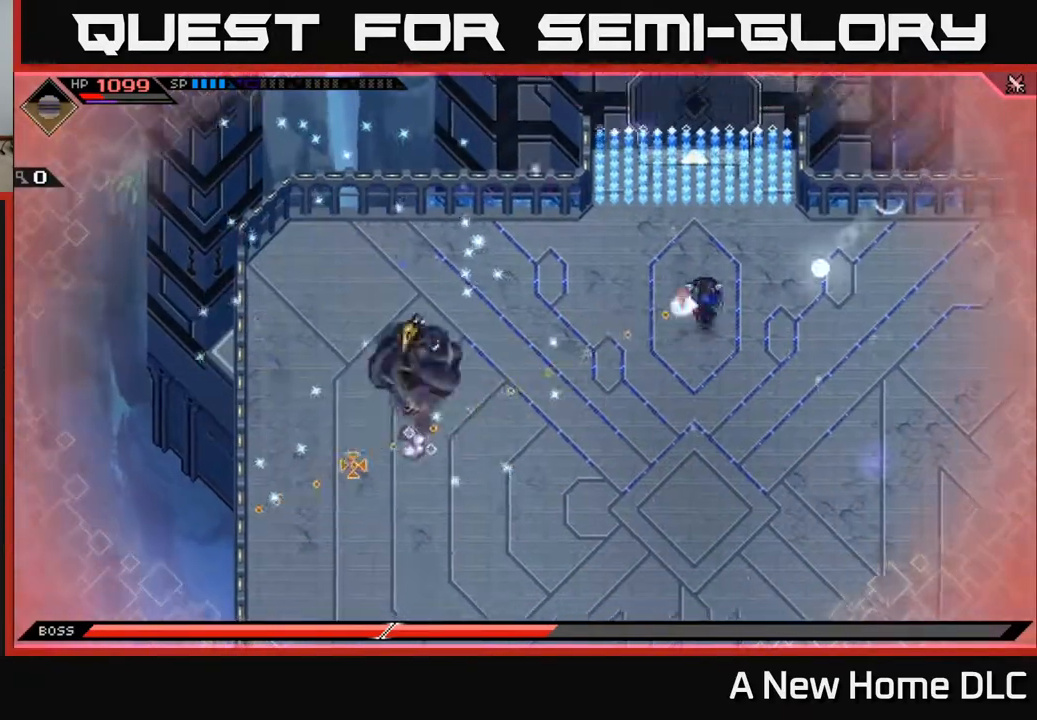
{"buttons": [], "left_stick": "right", "right_stick": "left", "events": [[317, "R1", "up"]]}
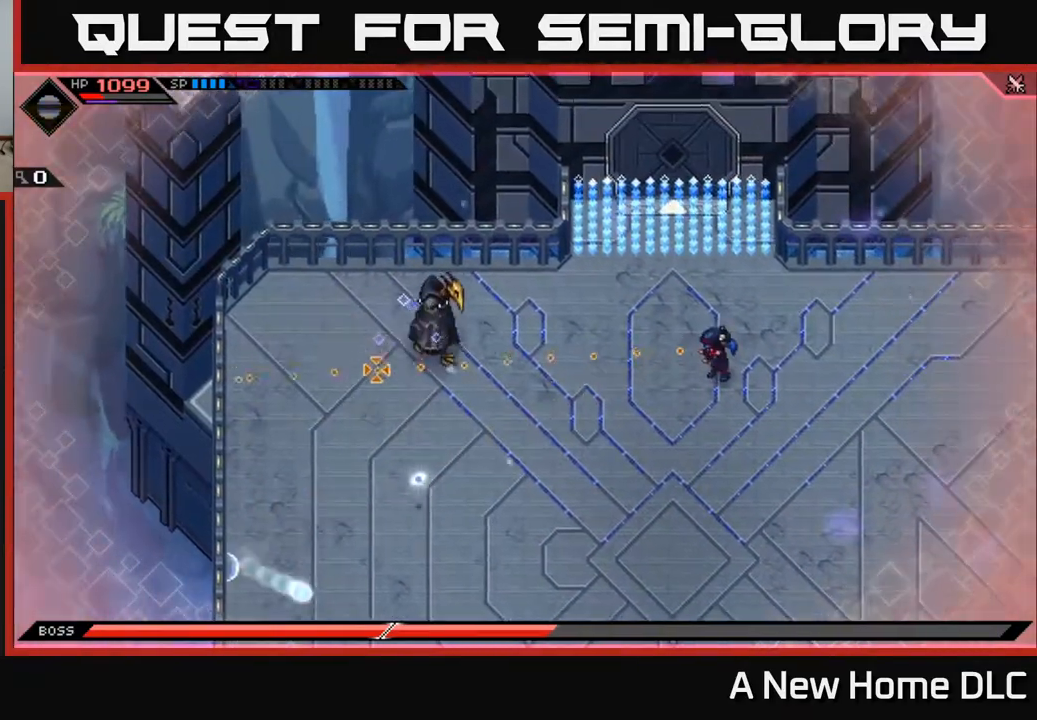
{"buttons": ["R1"], "left_stick": "right", "right_stick": "left", "events": [[17, "left_stick", "down-right"], [217, "R1", "down"], [500, "left_stick", "right"]]}
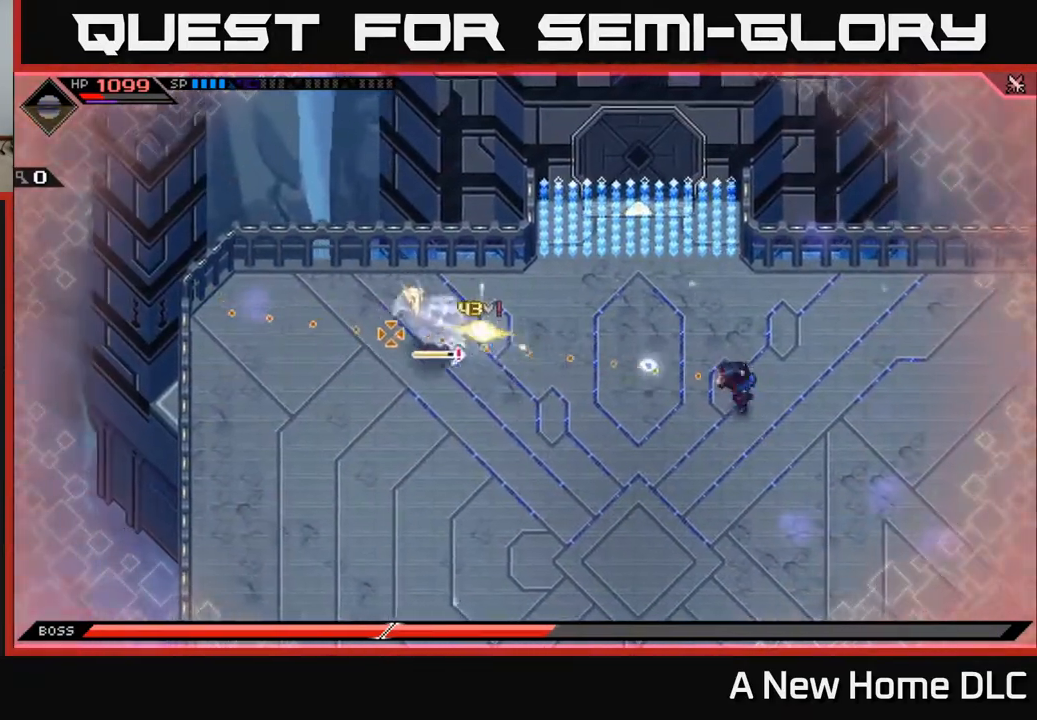
{"buttons": ["R1"], "left_stick": "center", "right_stick": "left", "events": [[217, "left_stick", "center"]]}